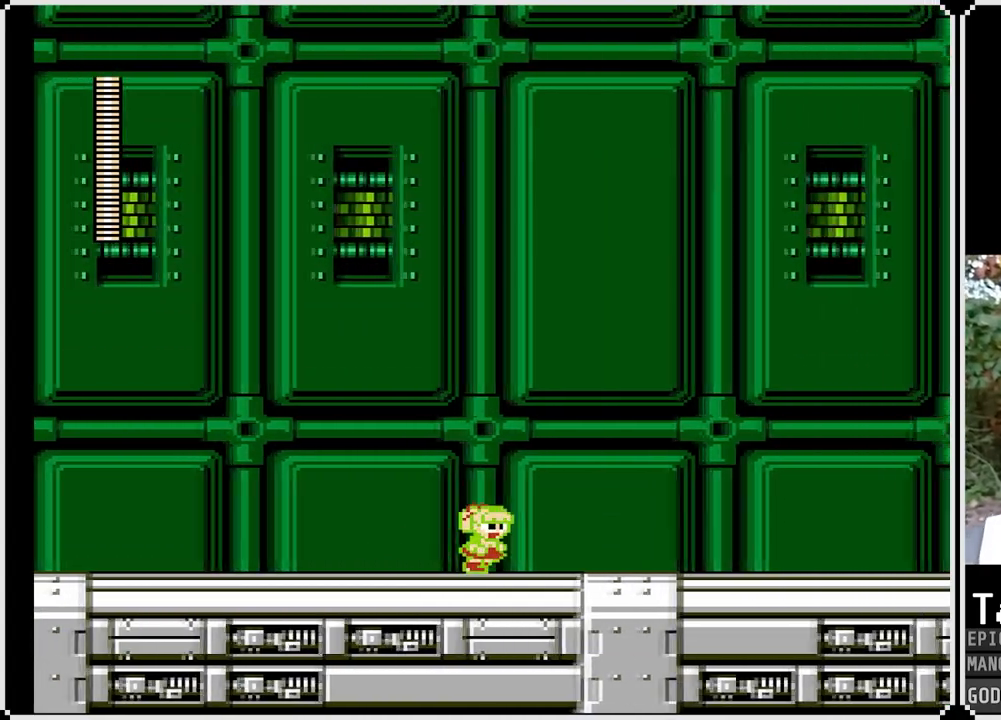
Gameplay with a controller (PlayStation layout); each line is a JSON object with the inputs held at the frame after it. "events" lists button and stick changes between this image and that frame as [ms after this image, input, new state], when the widget could be followed in between.
{"buttons": ["SQUARE", "DPAD_RIGHT"], "left_stick": "center", "right_stick": "center", "events": []}
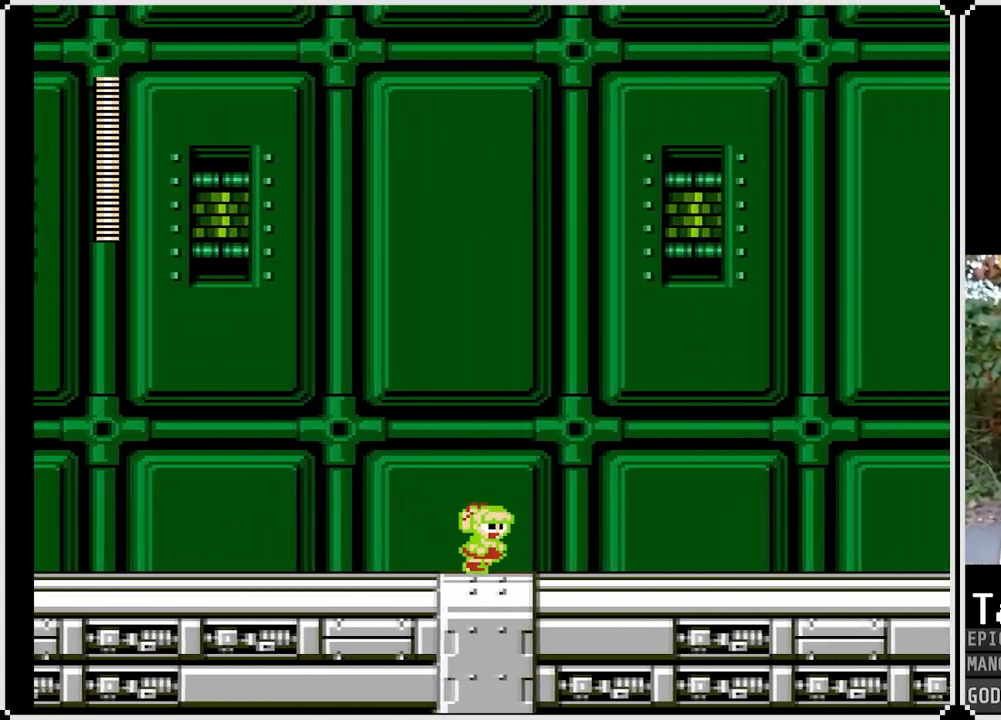
{"buttons": ["SQUARE", "DPAD_RIGHT"], "left_stick": "center", "right_stick": "center", "events": []}
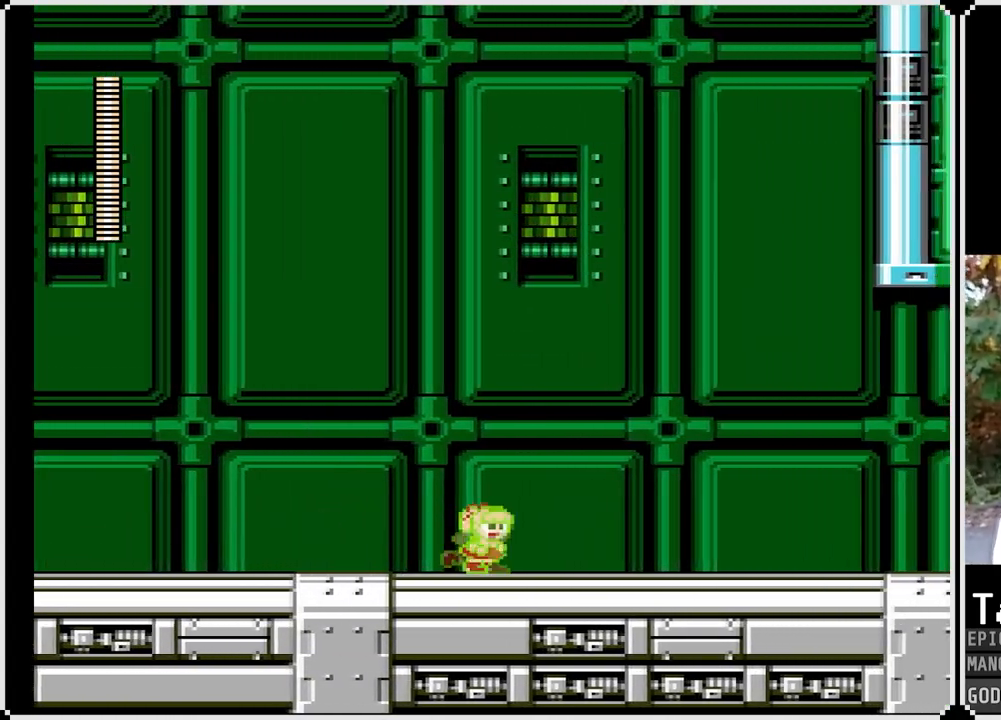
{"buttons": ["SQUARE", "DPAD_RIGHT"], "left_stick": "center", "right_stick": "center", "events": [[67, "DPAD_RIGHT", "up"], [233, "DPAD_RIGHT", "down"]]}
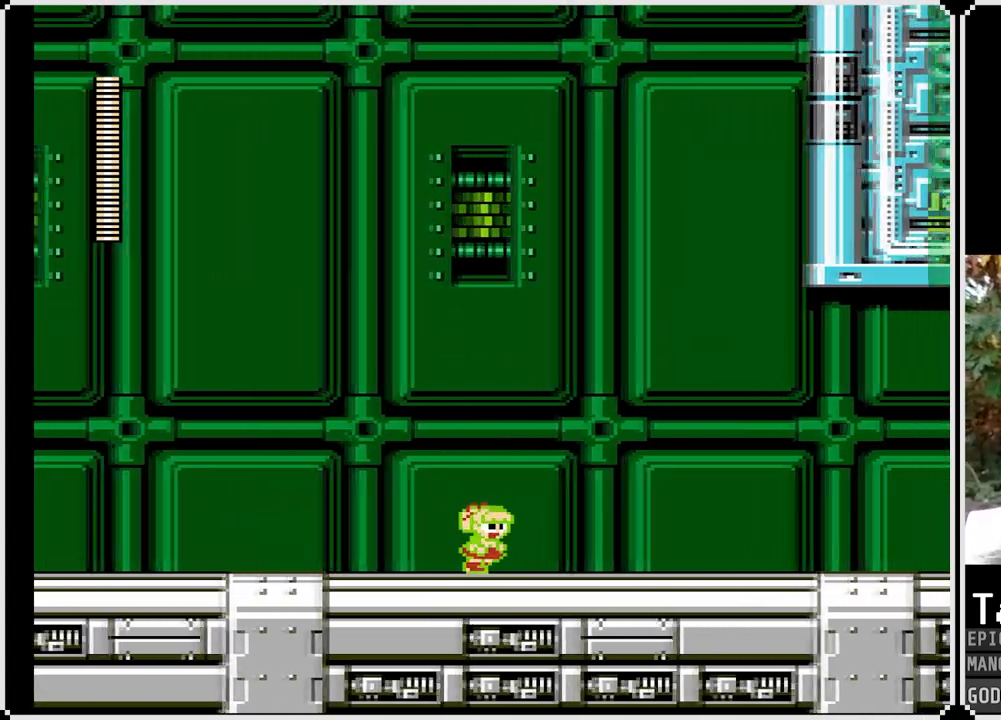
{"buttons": ["SQUARE", "DPAD_RIGHT"], "left_stick": "center", "right_stick": "center", "events": []}
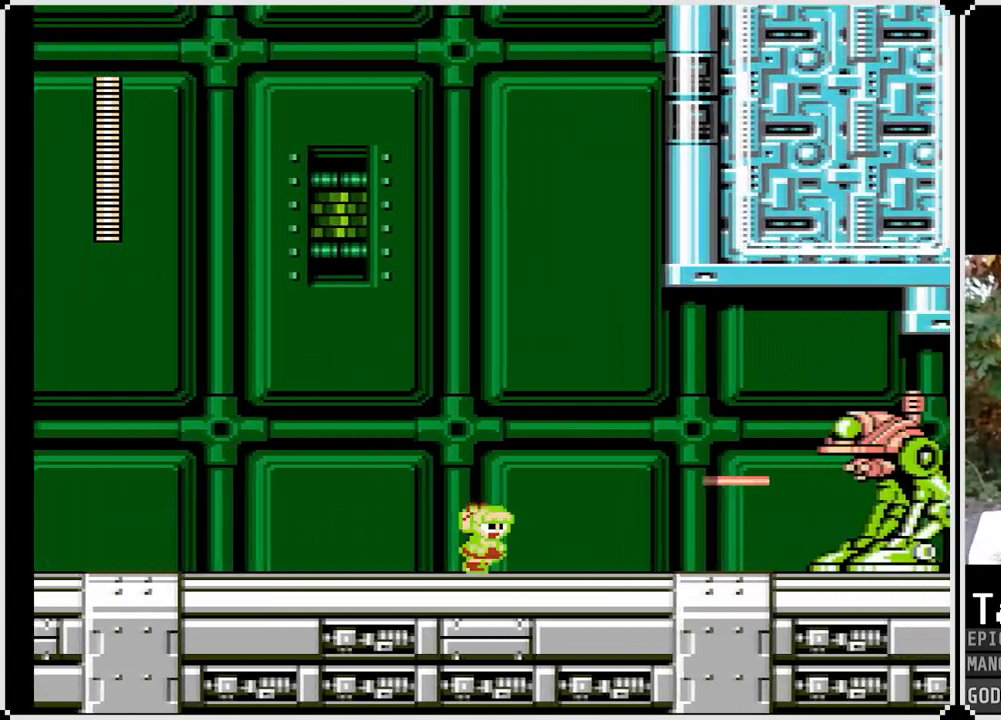
{"buttons": ["SQUARE"], "left_stick": "center", "right_stick": "center", "events": [[117, "DPAD_RIGHT", "up"], [217, "DPAD_LEFT", "down"], [350, "DPAD_LEFT", "up"]]}
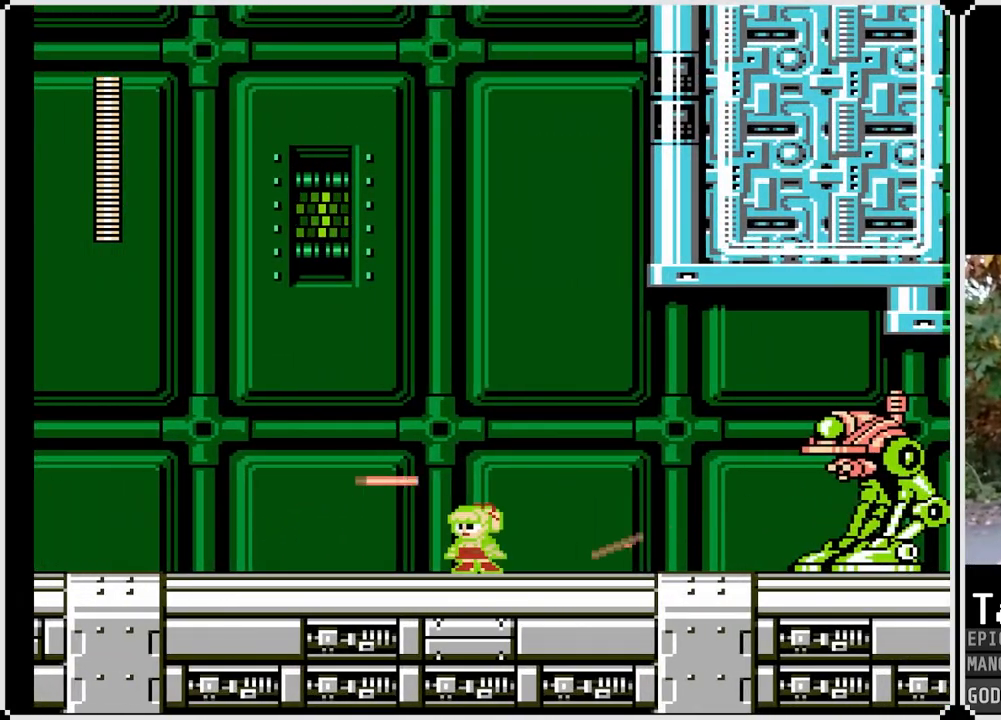
{"buttons": [], "left_stick": "center", "right_stick": "center", "events": [[67, "DPAD_RIGHT", "down"], [100, "CROSS", "down"], [267, "DPAD_RIGHT", "up"], [283, "CROSS", "up"], [283, "SQUARE", "up"]]}
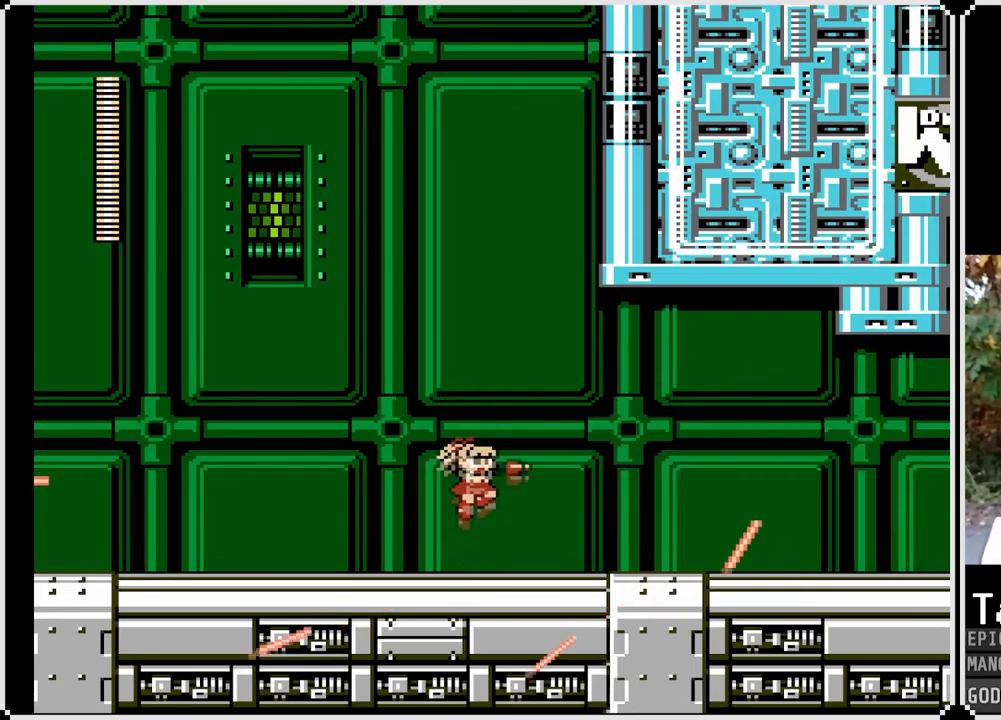
{"buttons": ["SQUARE"], "left_stick": "center", "right_stick": "center", "events": [[200, "CROSS", "down"], [350, "SQUARE", "down"], [417, "CROSS", "up"], [450, "SQUARE", "up"], [483, "SQUARE", "down"]]}
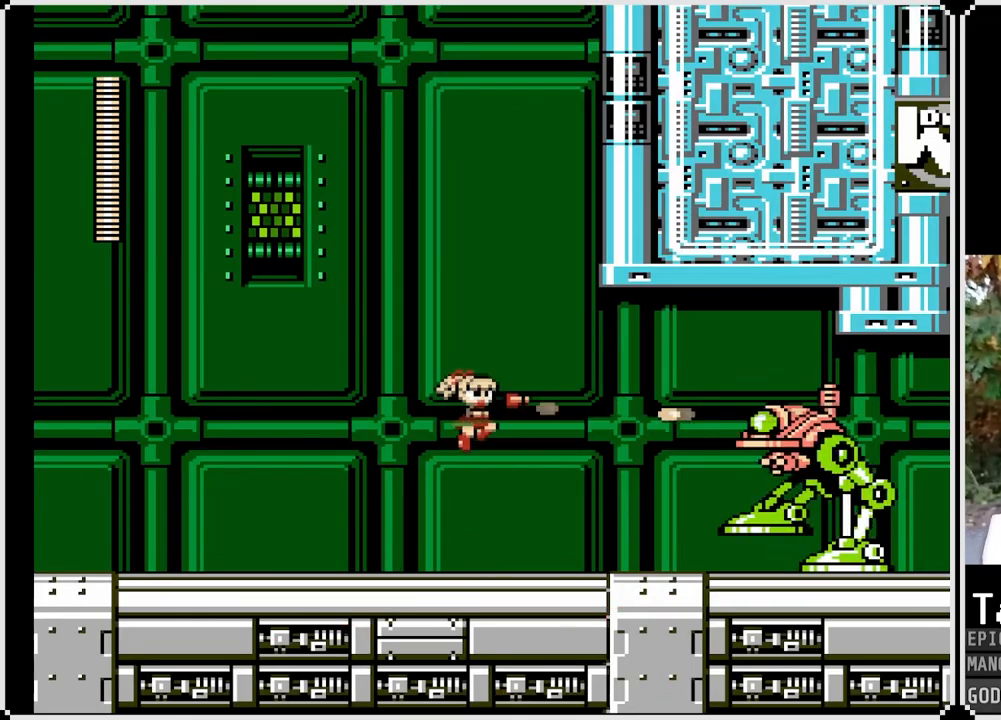
{"buttons": ["SQUARE"], "left_stick": "center", "right_stick": "center", "events": [[83, "SQUARE", "up"], [100, "SQUARE", "down"], [183, "SQUARE", "up"], [333, "CROSS", "down"], [467, "SQUARE", "down"], [500, "CROSS", "up"]]}
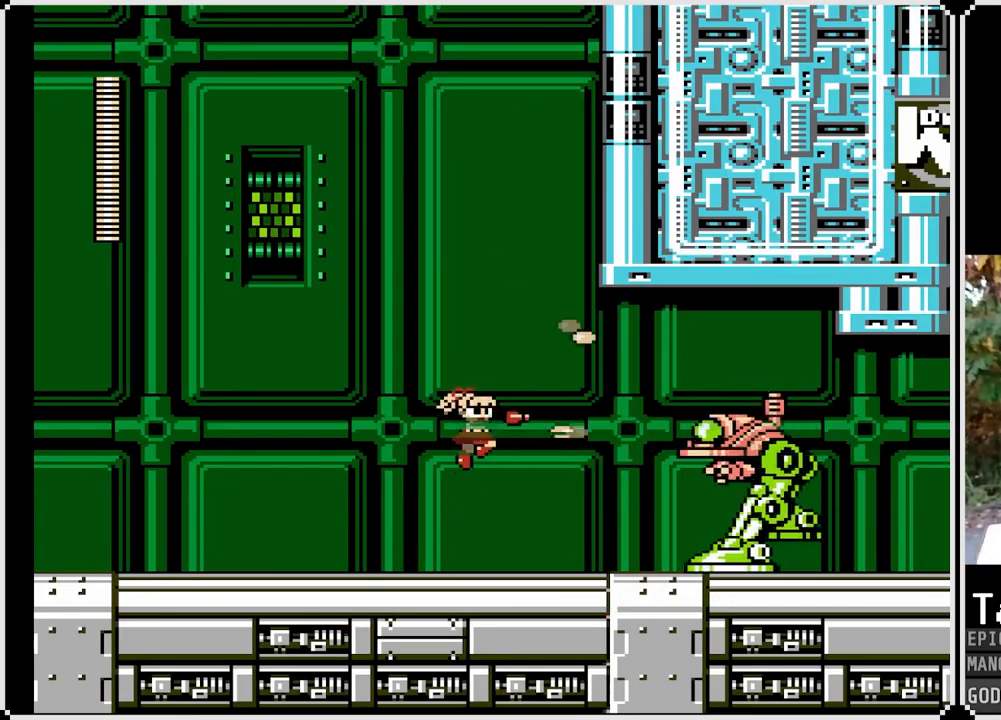
{"buttons": ["CROSS", "SQUARE", "DPAD_RIGHT"], "left_stick": "center", "right_stick": "center", "events": [[50, "SQUARE", "up"], [83, "SQUARE", "down"], [183, "SQUARE", "up"], [383, "CROSS", "down"], [450, "DPAD_RIGHT", "down"], [483, "SQUARE", "down"]]}
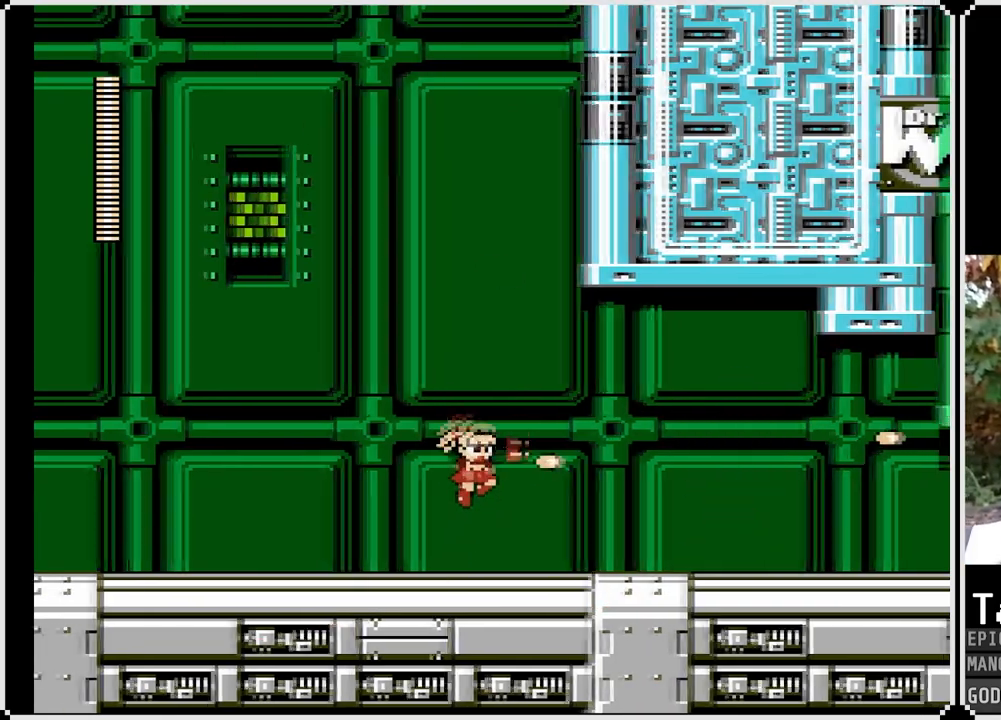
{"buttons": ["CROSS", "SQUARE", "DPAD_DOWN", "DPAD_RIGHT"], "left_stick": "center", "right_stick": "center", "events": [[33, "CROSS", "up"], [467, "DPAD_DOWN", "down"], [500, "CROSS", "down"]]}
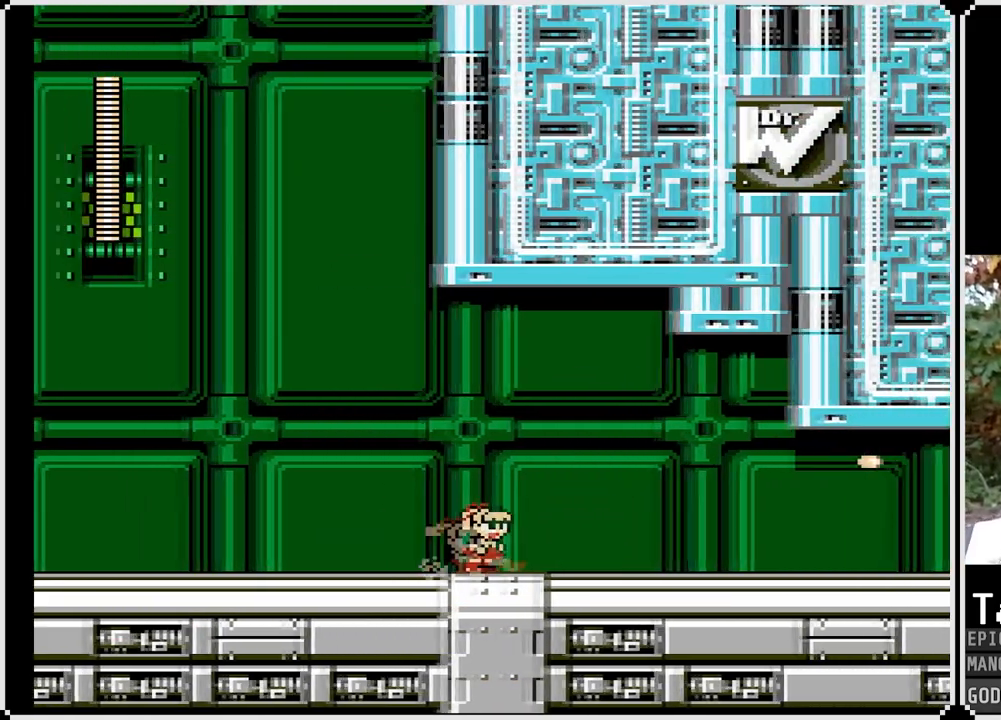
{"buttons": ["SQUARE", "DPAD_DOWN", "DPAD_RIGHT"], "left_stick": "center", "right_stick": "center", "events": [[200, "CROSS", "up"]]}
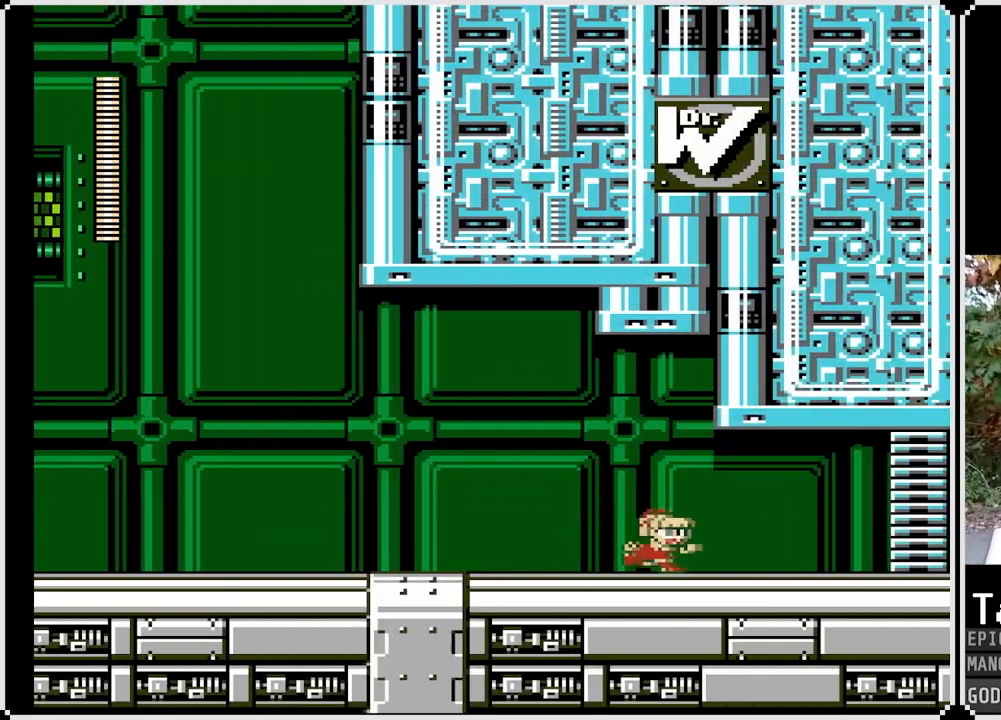
{"buttons": ["SQUARE", "DPAD_RIGHT"], "left_stick": "center", "right_stick": "center", "events": [[117, "DPAD_DOWN", "up"]]}
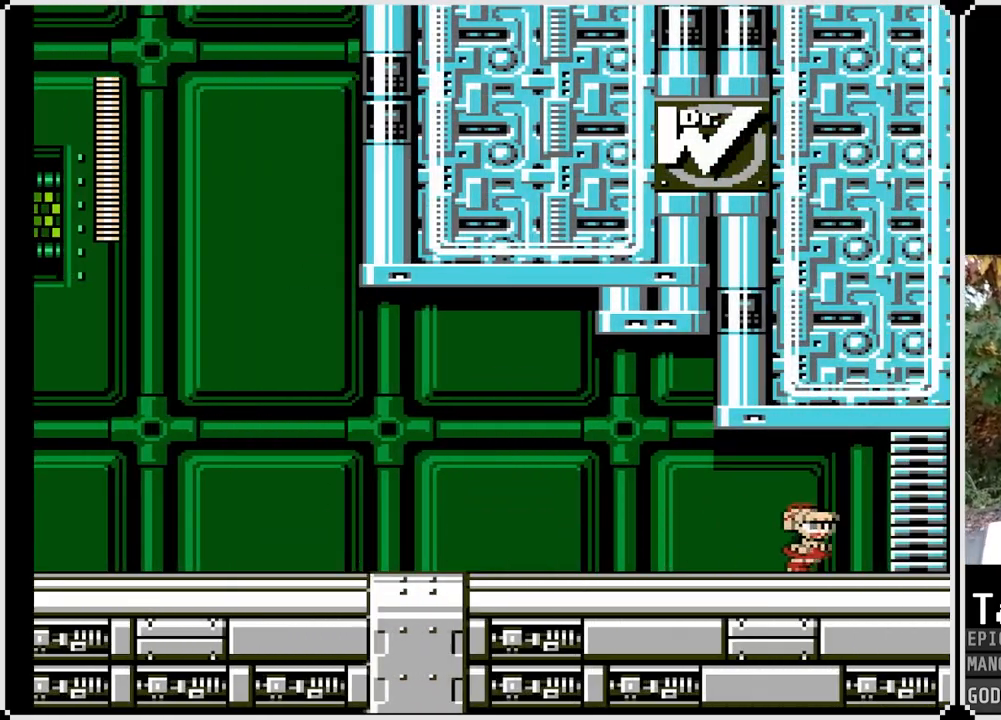
{"buttons": ["SQUARE", "DPAD_RIGHT"], "left_stick": "center", "right_stick": "center", "events": [[83, "CROSS", "down"], [300, "CROSS", "up"]]}
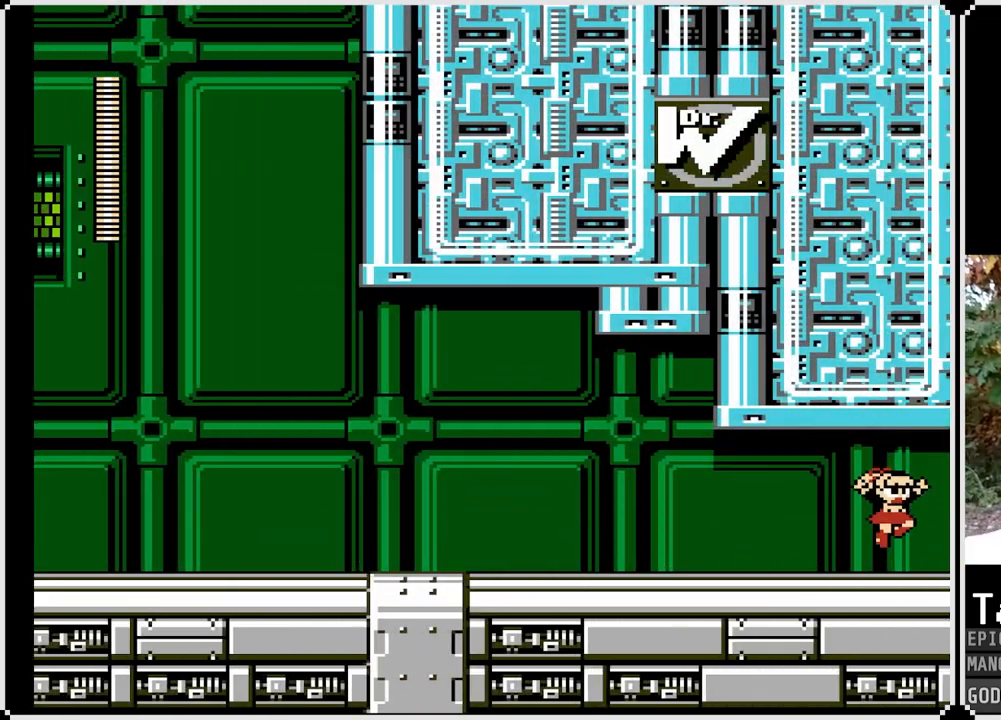
{"buttons": ["SQUARE", "DPAD_RIGHT"], "left_stick": "center", "right_stick": "center", "events": []}
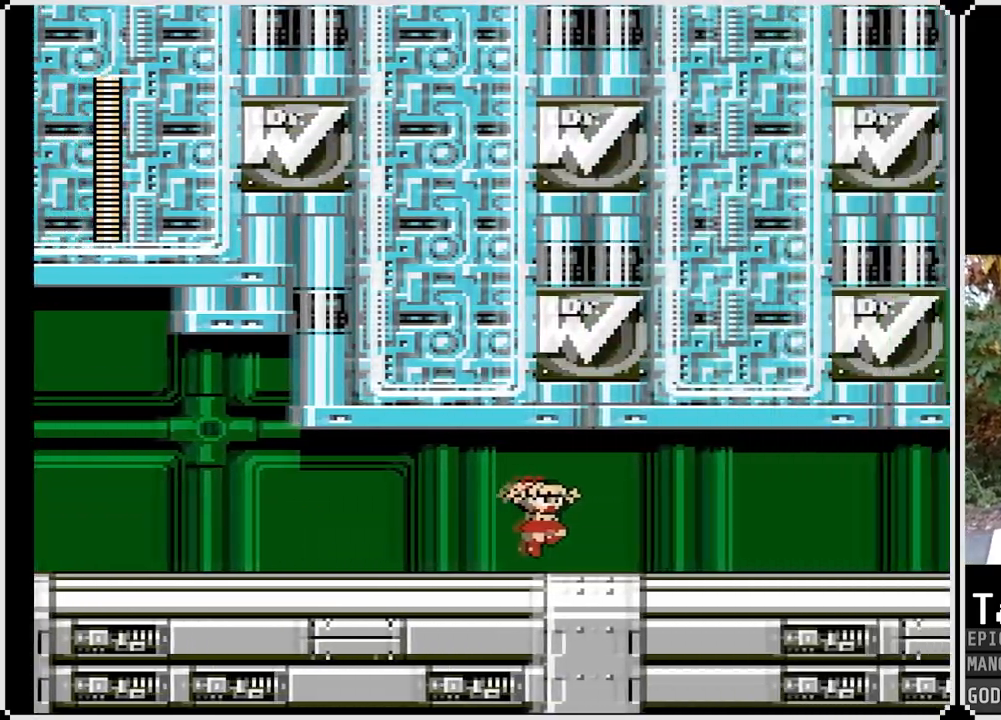
{"buttons": ["SQUARE", "DPAD_RIGHT"], "left_stick": "center", "right_stick": "center", "events": []}
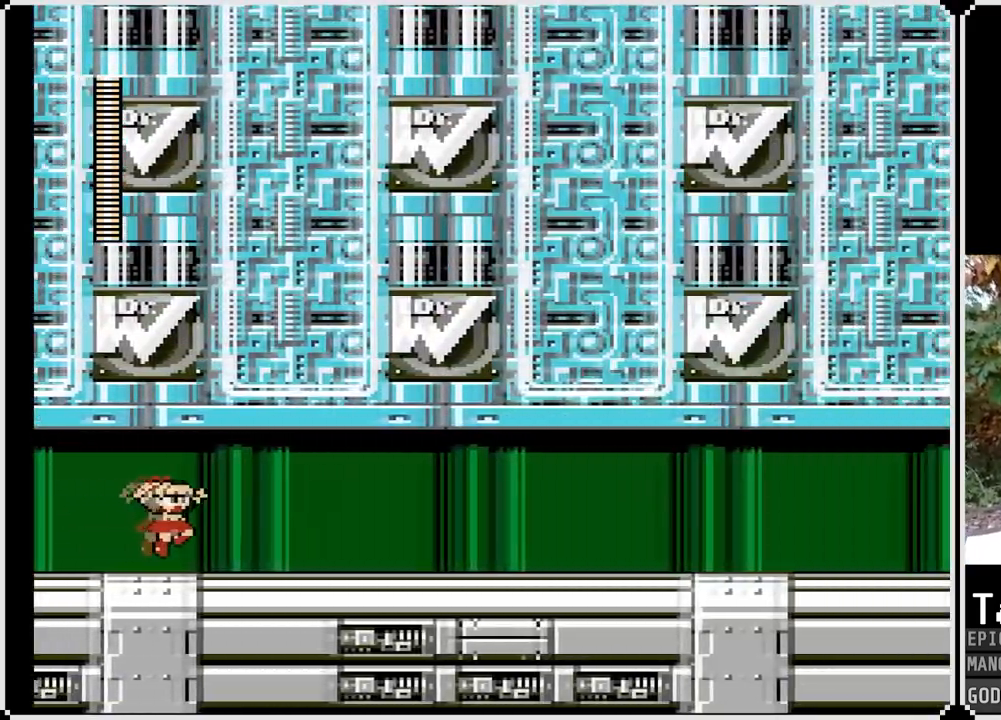
{"buttons": ["SQUARE", "DPAD_DOWN", "DPAD_RIGHT"], "left_stick": "center", "right_stick": "center", "events": [[450, "DPAD_DOWN", "down"]]}
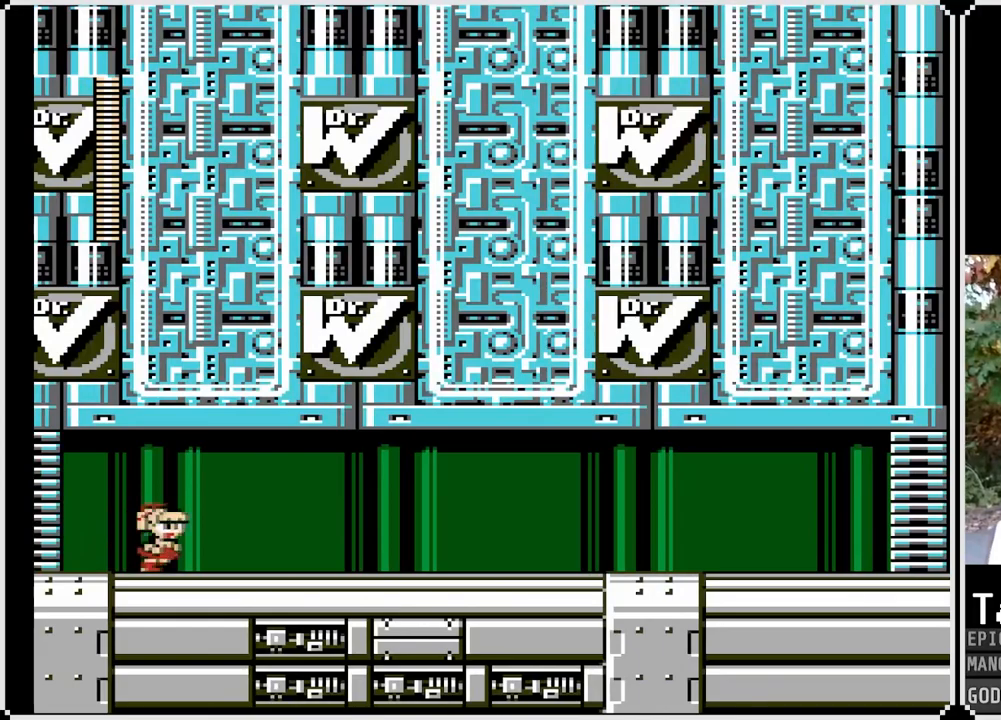
{"buttons": ["SQUARE", "DPAD_DOWN", "DPAD_RIGHT"], "left_stick": "center", "right_stick": "center", "events": [[83, "CROSS", "down"], [267, "CROSS", "up"]]}
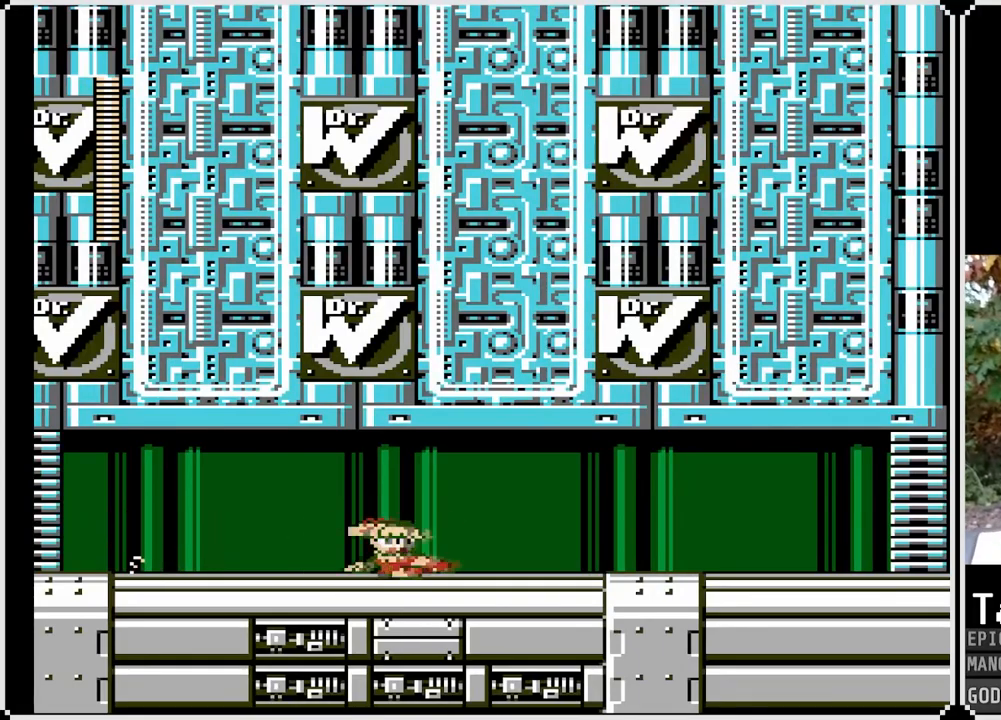
{"buttons": ["SQUARE", "DPAD_DOWN", "DPAD_RIGHT"], "left_stick": "center", "right_stick": "center", "events": [[33, "CROSS", "down"], [300, "CROSS", "up"]]}
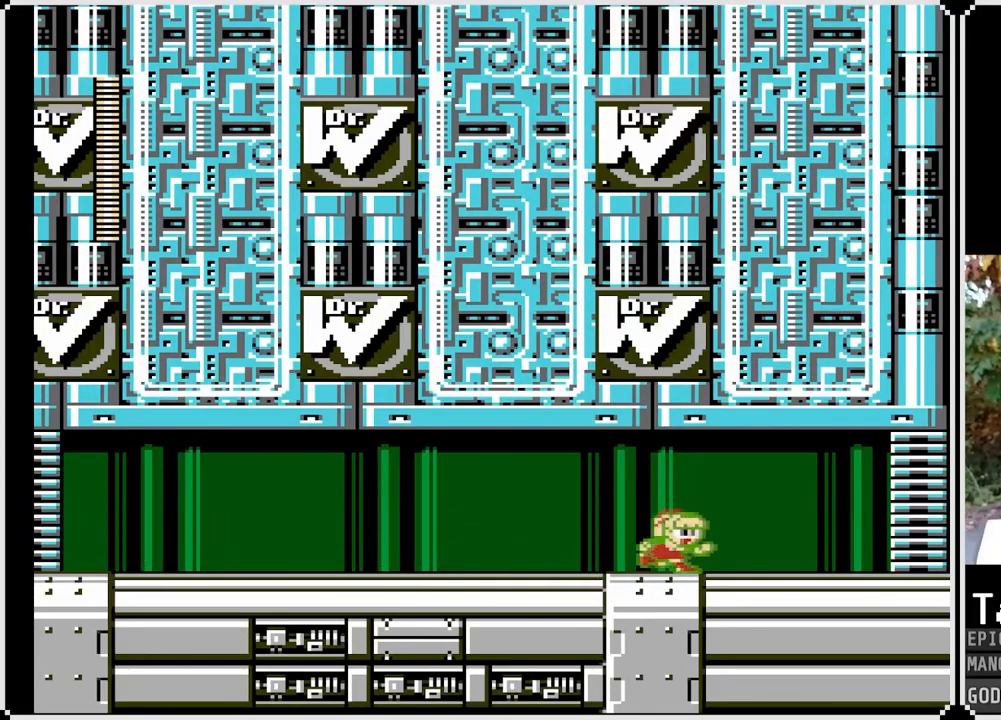
{"buttons": ["SQUARE", "DPAD_RIGHT"], "left_stick": "center", "right_stick": "center", "events": [[133, "DPAD_DOWN", "up"]]}
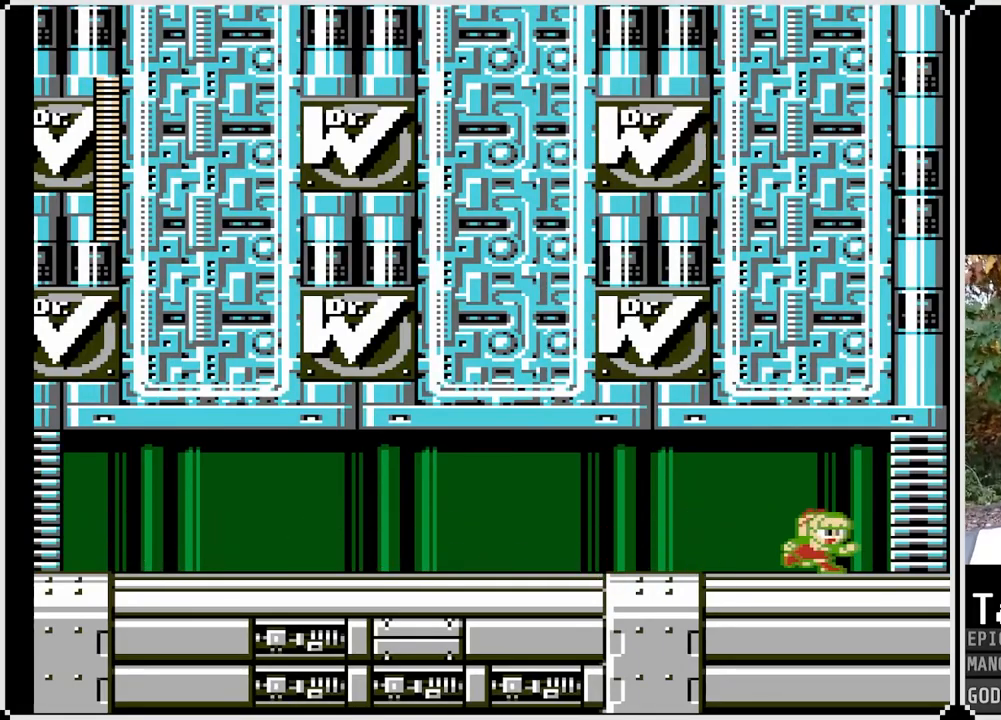
{"buttons": ["SQUARE", "DPAD_RIGHT"], "left_stick": "center", "right_stick": "center", "events": [[17, "CROSS", "down"], [167, "CROSS", "up"]]}
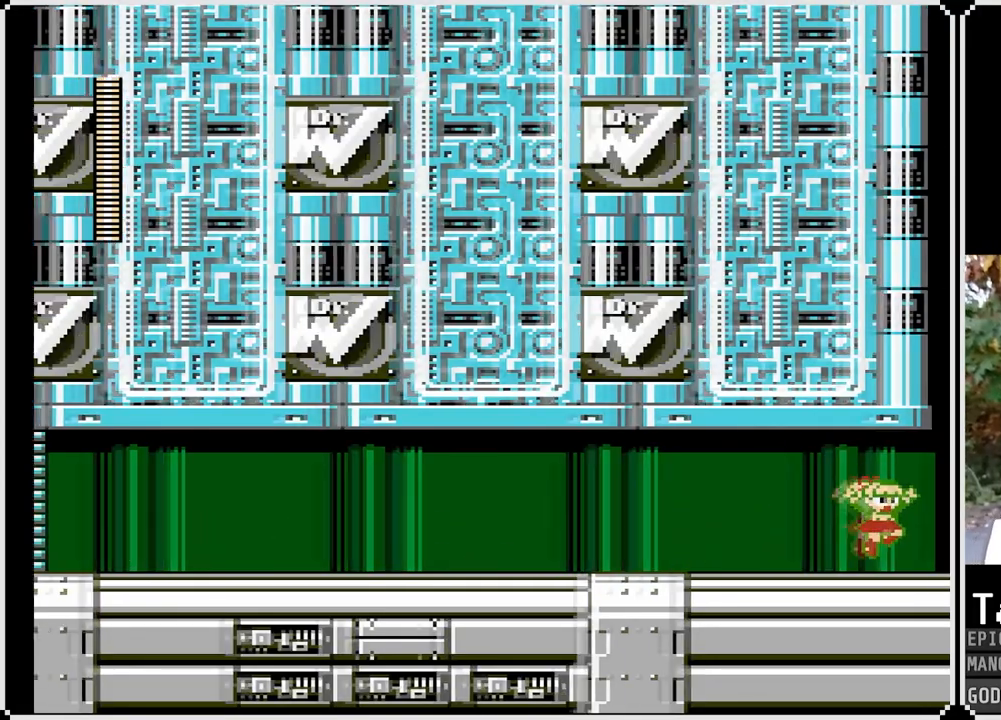
{"buttons": ["SQUARE"], "left_stick": "center", "right_stick": "center", "events": [[367, "DPAD_RIGHT", "up"]]}
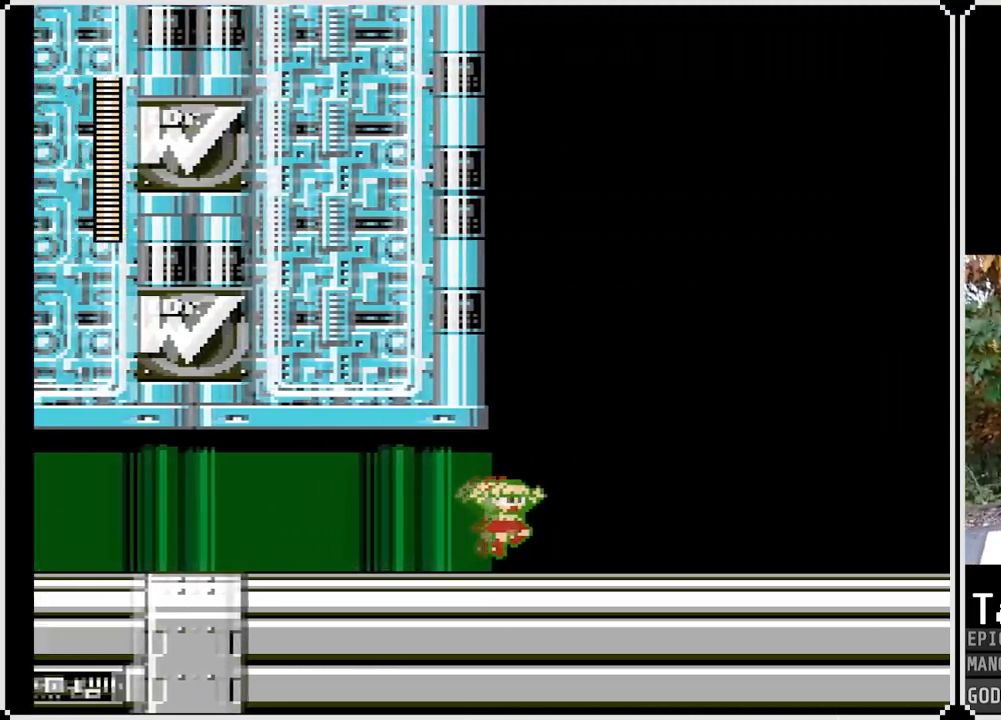
{"buttons": ["SQUARE", "DPAD_RIGHT"], "left_stick": "center", "right_stick": "center", "events": [[500, "DPAD_RIGHT", "down"]]}
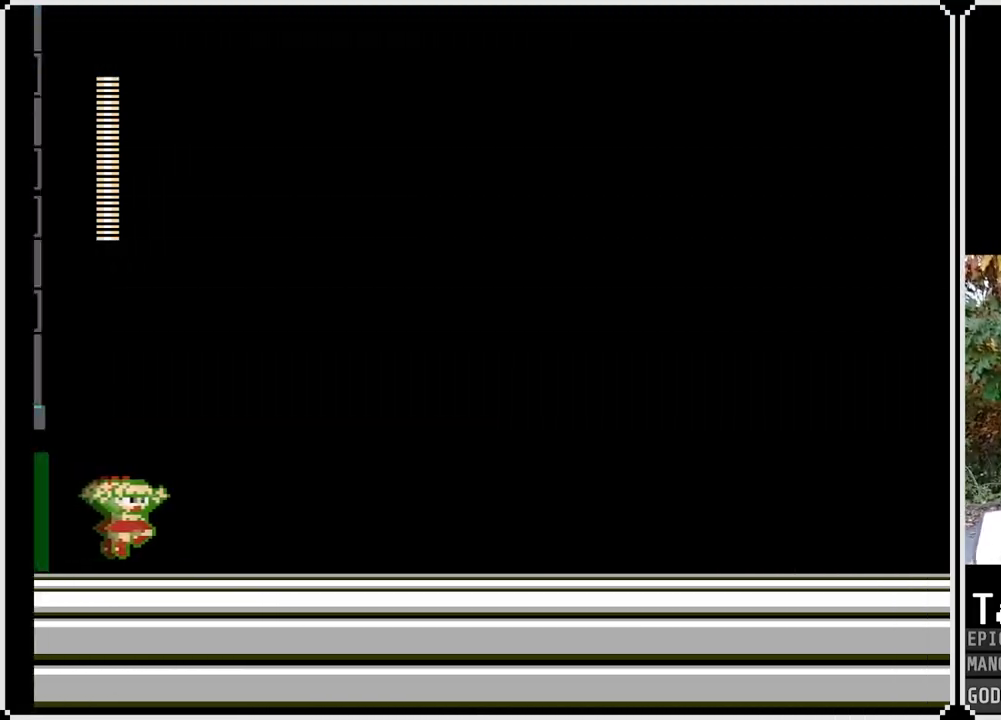
{"buttons": ["SQUARE", "DPAD_RIGHT"], "left_stick": "center", "right_stick": "center", "events": []}
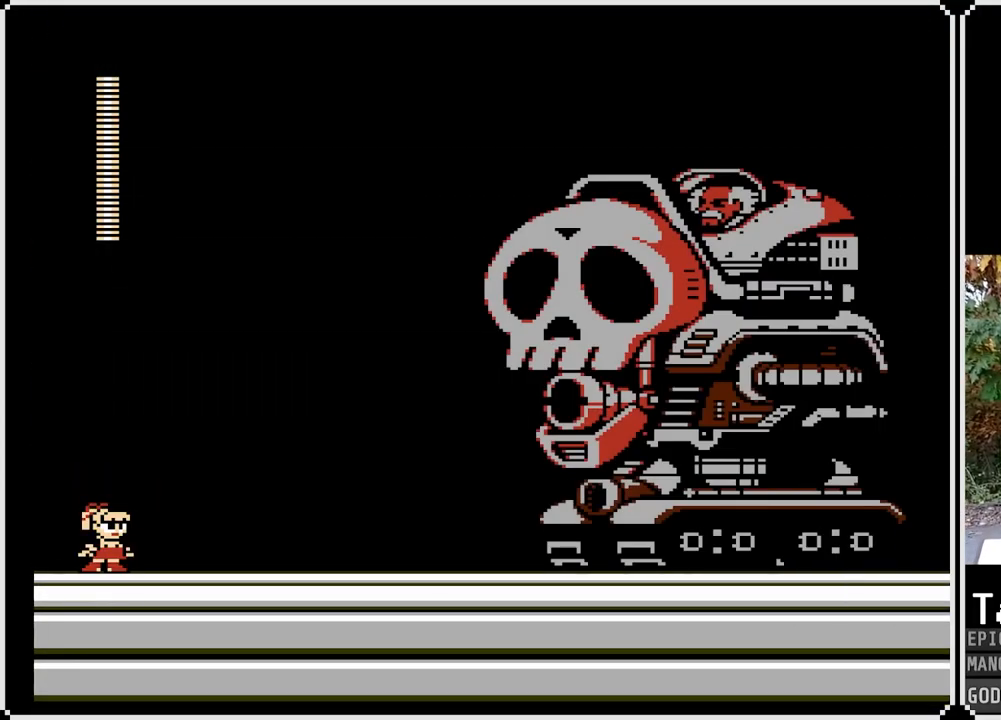
{"buttons": ["SQUARE"], "left_stick": "center", "right_stick": "center", "events": [[317, "DPAD_RIGHT", "up"]]}
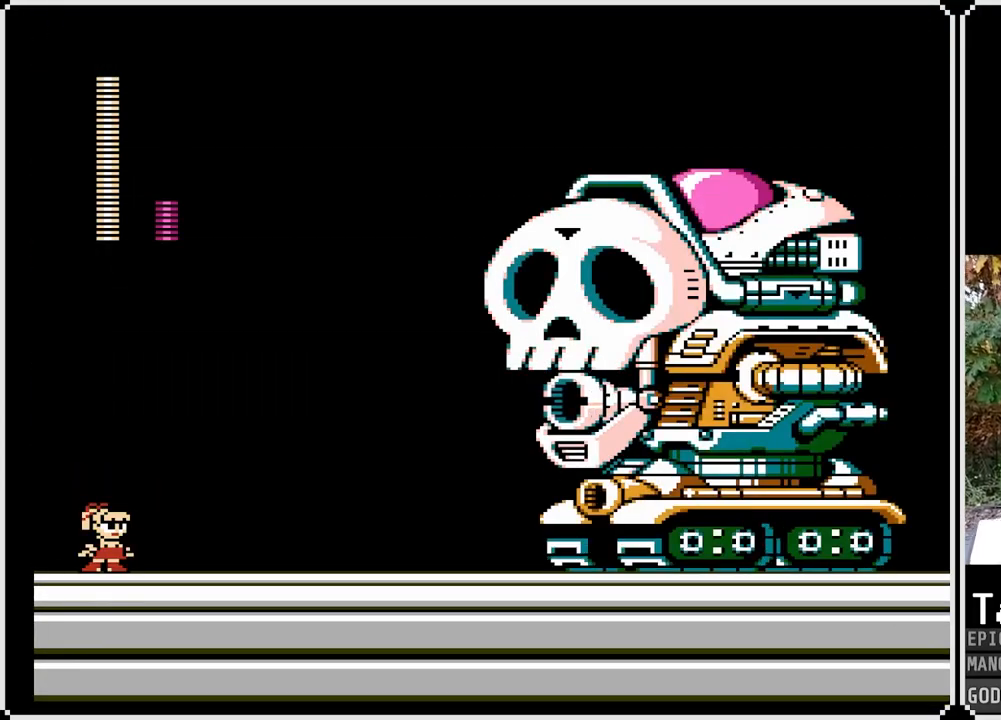
{"buttons": ["SQUARE"], "left_stick": "center", "right_stick": "center", "events": []}
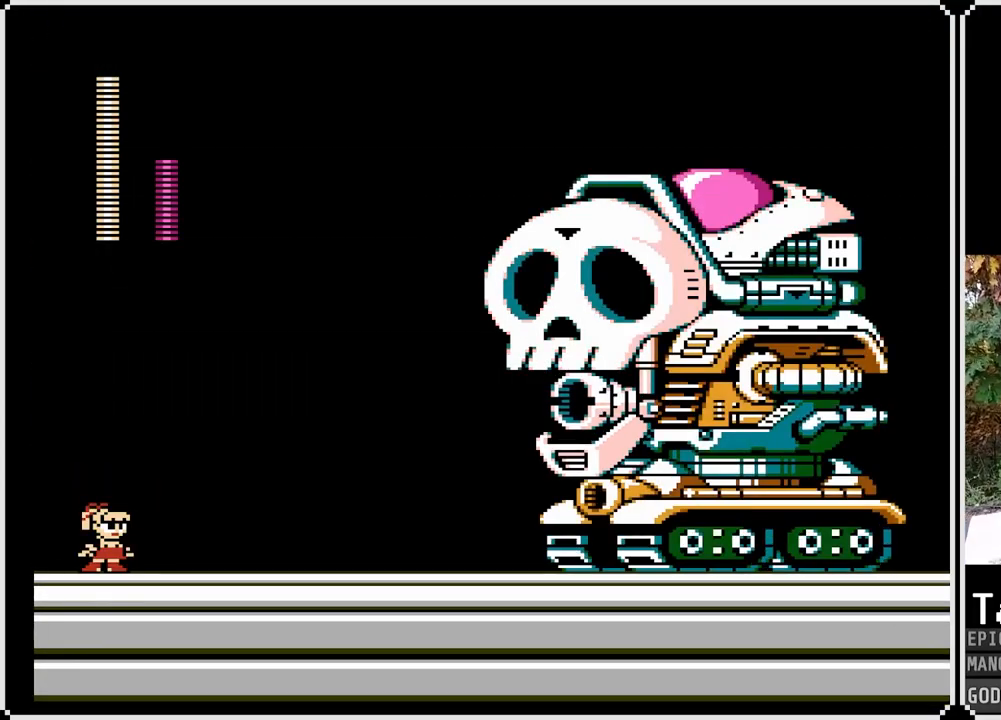
{"buttons": ["SQUARE"], "left_stick": "center", "right_stick": "center", "events": []}
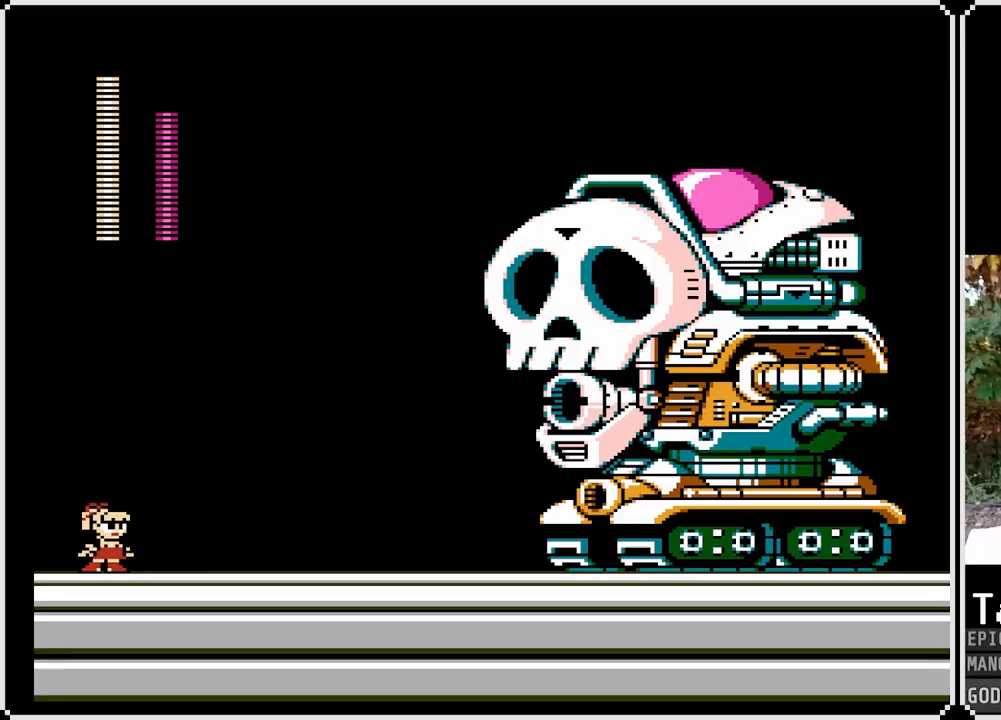
{"buttons": ["SQUARE"], "left_stick": "center", "right_stick": "center", "events": []}
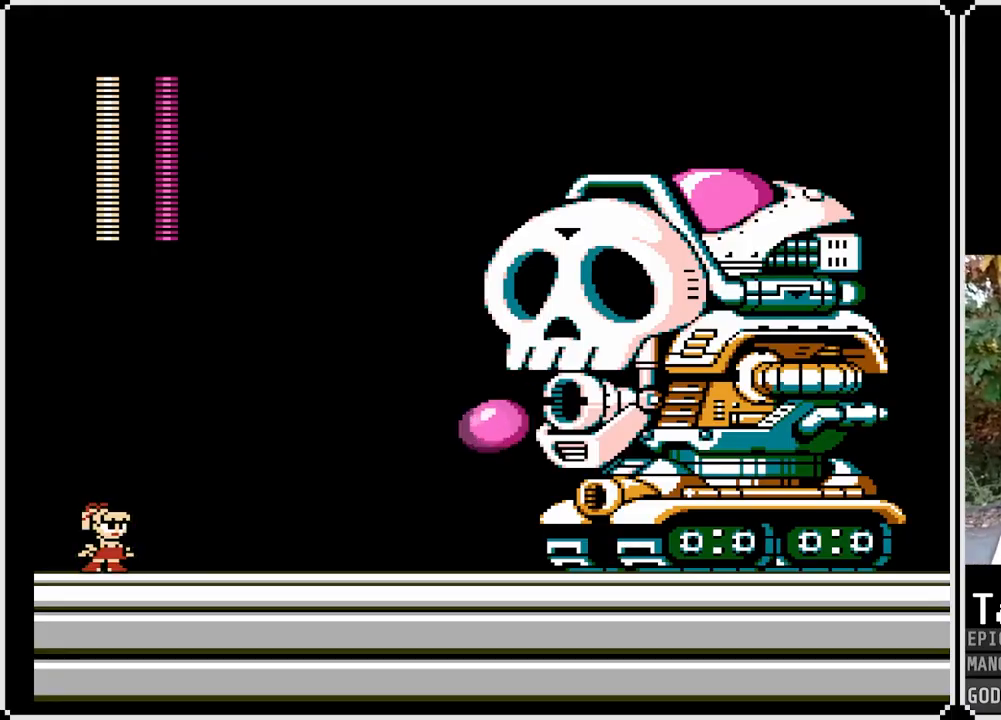
{"buttons": ["SQUARE", "DPAD_LEFT"], "left_stick": "center", "right_stick": "center", "events": [[33, "CROSS", "down"], [200, "SQUARE", "up"], [250, "CROSS", "up"], [383, "SQUARE", "down"], [433, "DPAD_LEFT", "down"]]}
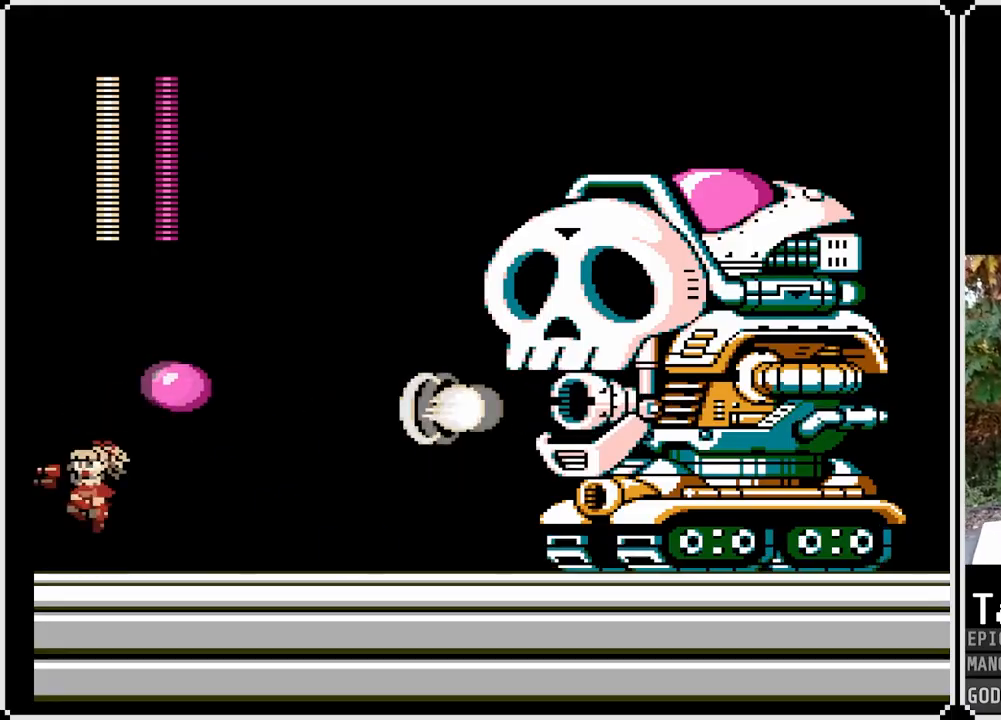
{"buttons": ["CROSS", "SQUARE"], "left_stick": "center", "right_stick": "center", "events": [[83, "DPAD_LEFT", "up"], [83, "DPAD_RIGHT", "down"], [317, "DPAD_RIGHT", "up"], [500, "CROSS", "down"]]}
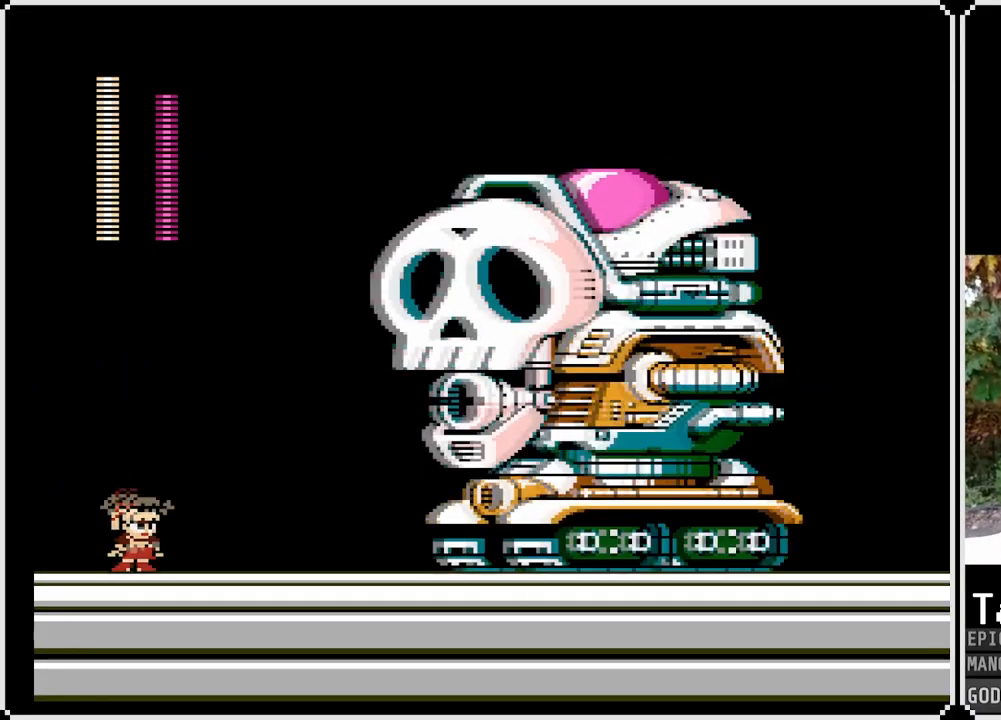
{"buttons": ["SQUARE"], "left_stick": "center", "right_stick": "center", "events": [[283, "CROSS", "up"]]}